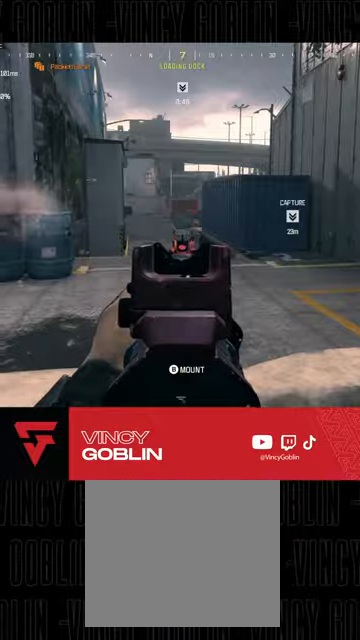
Gameplay with a controller (PlayStation layout); each line is a JSON object with the inputs held at the frame after it (dt_ms = milliseconds from this image to that frame). "events" lists button and stick changes between this image and that frame as [ms after this image, input, new state], when the widget could be followed in between.
{"dt_ms": 500, "buttons": ["L2"], "left_stick": "left", "right_stick": "center", "events": [[167, "left_stick", "down"], [200, "R2", "down"], [267, "right_stick", "right"], [367, "left_stick", "left"], [400, "R2", "up"], [467, "right_stick", "center"]]}
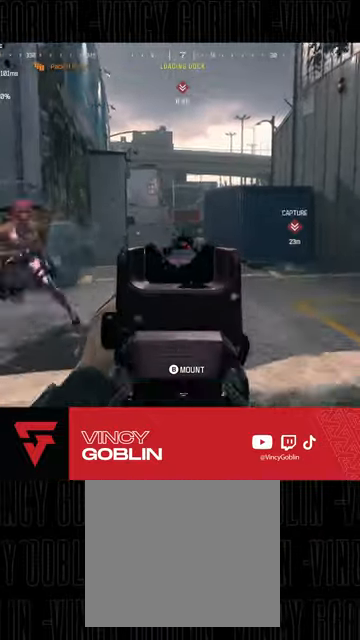
{"dt_ms": 500, "buttons": ["R2"], "left_stick": "down-right", "right_stick": "center"}
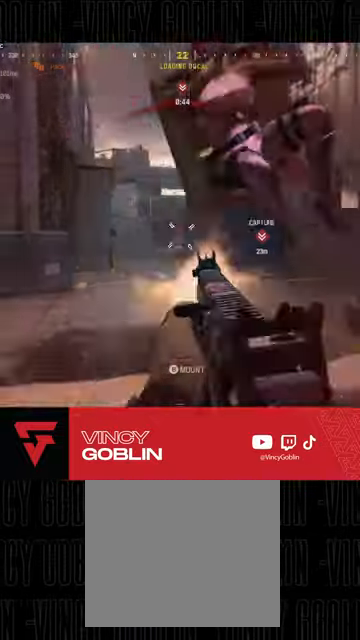
{"dt_ms": 500, "buttons": ["L2", "R2"], "left_stick": "down-right", "right_stick": "up-left", "events": [[67, "right_stick", "right"], [133, "L1", "down"], [200, "L1", "up"], [233, "right_stick", "down"], [267, "L1", "down"], [333, "L1", "up"], [367, "right_stick", "left"], [400, "L1", "down"], [500, "L1", "up"], [500, "L2", "down"], [500, "right_stick", "up-left"]]}
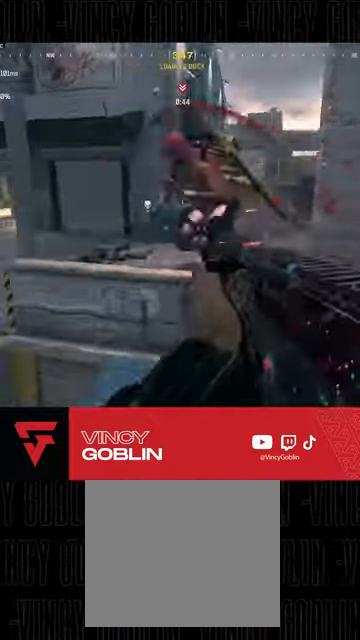
{"dt_ms": 500, "buttons": ["L2", "R2"], "left_stick": "down-right", "right_stick": "center", "events": [[133, "right_stick", "up-right"], [233, "right_stick", "up"], [400, "L2", "up"], [400, "right_stick", "center"], [500, "L2", "down"]]}
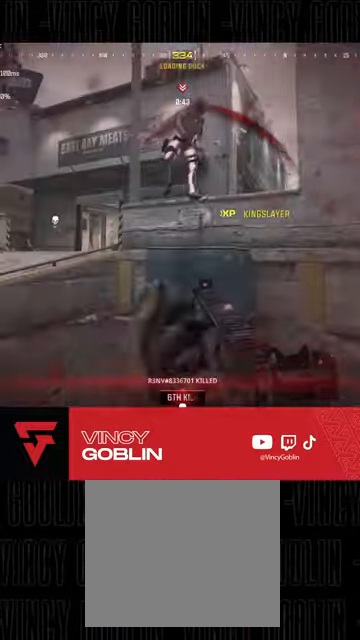
{"dt_ms": 500, "buttons": ["L3"], "left_stick": "up-right", "right_stick": "down-right", "events": [[33, "right_stick", "up-right"], [100, "right_stick", "up"], [267, "L2", "up"], [267, "left_stick", "up-right"], [300, "right_stick", "right"], [367, "L3", "down"], [367, "R2", "up"], [367, "right_stick", "down-right"]]}
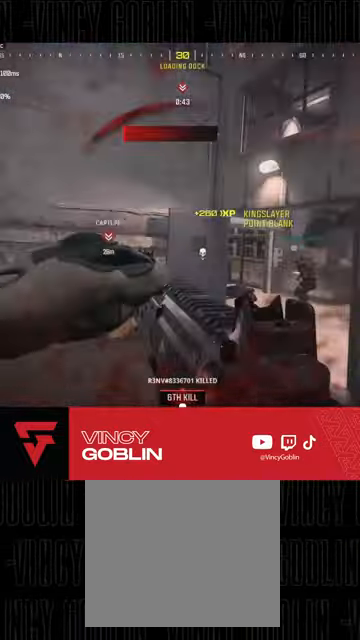
{"dt_ms": 500, "buttons": [], "left_stick": "up", "right_stick": "center", "events": [[33, "L3", "up"], [67, "right_stick", "center"], [100, "L3", "down"], [100, "left_stick", "up"], [233, "L3", "up"], [333, "L3", "down"], [467, "L3", "up"]]}
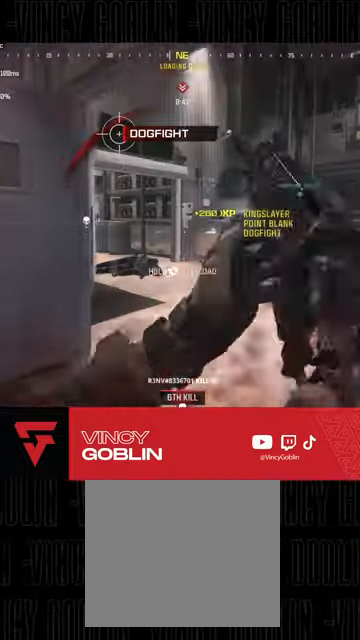
{"dt_ms": 500, "buttons": [], "left_stick": "down-left", "right_stick": "left", "events": [[33, "L1", "down"], [33, "SQUARE", "down"], [133, "L1", "up"], [267, "left_stick", "left"], [300, "SQUARE", "up"], [367, "left_stick", "down-left"], [467, "right_stick", "left"]]}
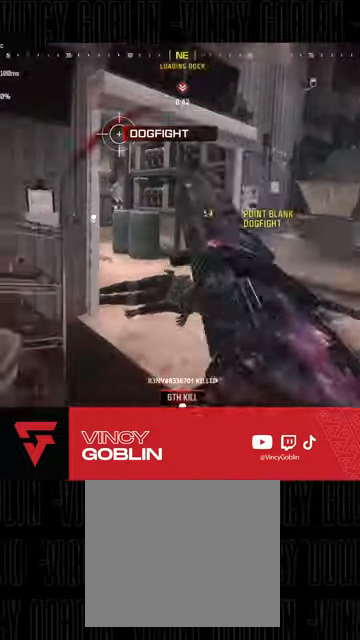
{"dt_ms": 500, "buttons": [], "left_stick": "up-right", "right_stick": "left", "events": [[67, "left_stick", "center"], [133, "left_stick", "up-right"], [300, "right_stick", "center"], [400, "right_stick", "left"]]}
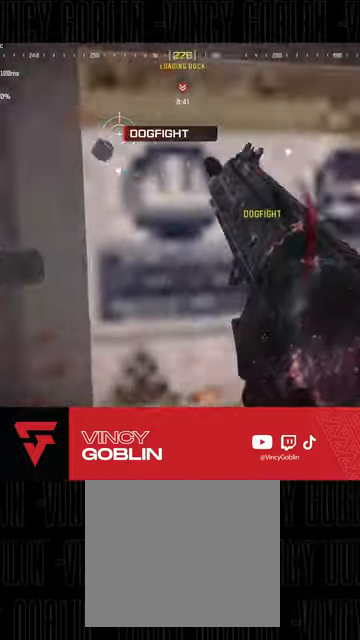
{"dt_ms": 500, "buttons": [], "left_stick": "center", "right_stick": "center", "events": [[133, "left_stick", "center"], [133, "right_stick", "center"]]}
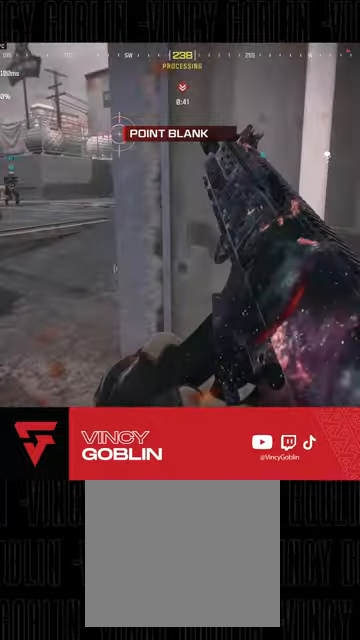
{"dt_ms": 500, "buttons": [], "left_stick": "left", "right_stick": "center", "events": [[233, "left_stick", "left"], [333, "left_stick", "center"], [500, "left_stick", "left"]]}
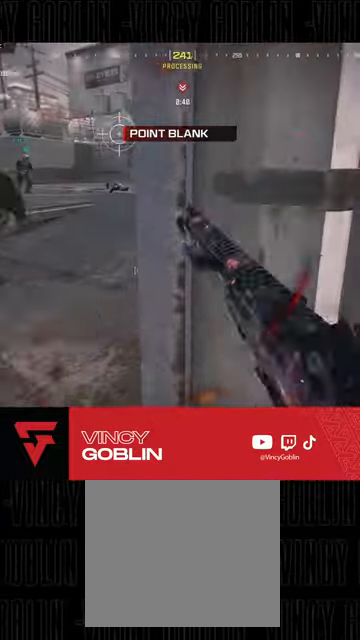
{"dt_ms": 500, "buttons": ["L3"], "left_stick": "up-left", "right_stick": "right", "events": [[67, "left_stick", "center"], [300, "left_stick", "left"], [367, "left_stick", "up-left"], [433, "L3", "down"], [500, "right_stick", "right"]]}
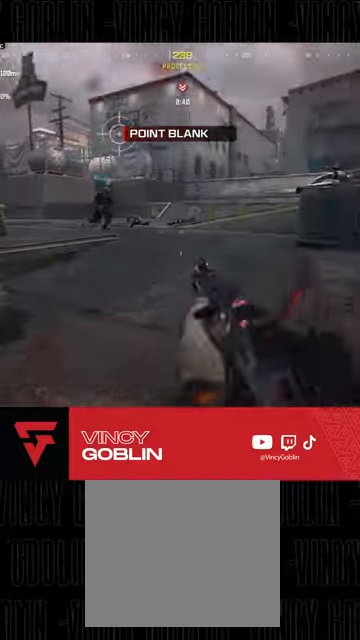
{"dt_ms": 500, "buttons": [], "left_stick": "up-left", "right_stick": "center", "events": [[33, "L3", "up"], [33, "left_stick", "up"], [133, "L3", "down"], [167, "right_stick", "center"], [200, "L3", "up"], [267, "L3", "down"], [367, "L3", "up"], [400, "left_stick", "up-left"]]}
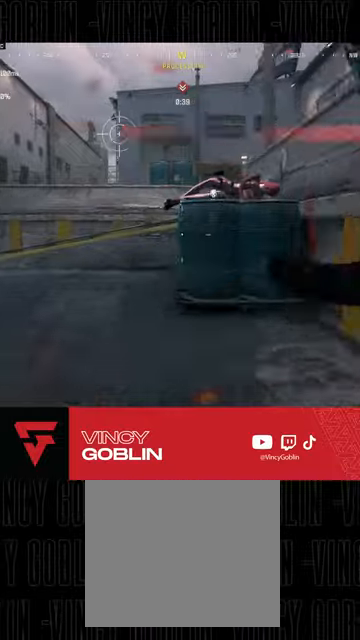
{"dt_ms": 500, "buttons": [], "left_stick": "left", "right_stick": "right", "events": [[33, "right_stick", "right"], [233, "L1", "down"], [233, "right_stick", "center"], [300, "L1", "up"], [333, "right_stick", "right"], [367, "L1", "down"], [433, "L1", "up"], [467, "left_stick", "left"]]}
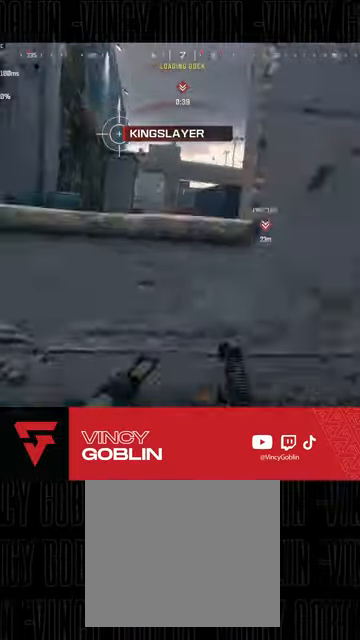
{"dt_ms": 500, "buttons": [], "left_stick": "down-left", "right_stick": "left"}
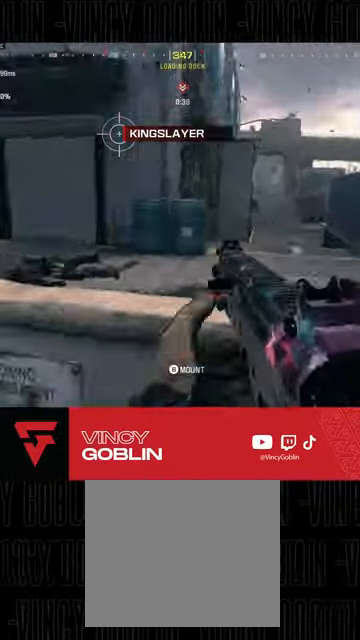
{"dt_ms": 1000, "buttons": ["L3"], "left_stick": "up-right", "right_stick": "center"}
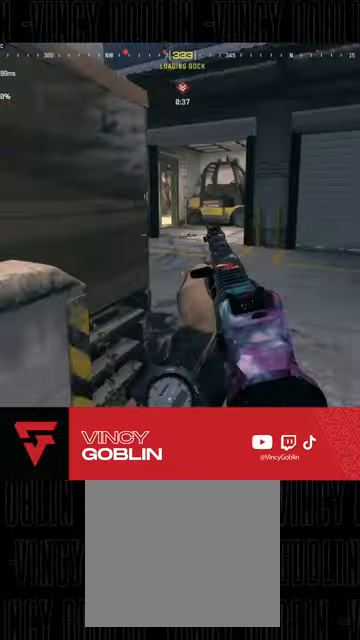
{"dt_ms": 500, "buttons": ["L3"], "left_stick": "up-left", "right_stick": "left", "events": [[33, "L3", "up"], [133, "L3", "down"], [167, "right_stick", "left"], [233, "L3", "up"], [300, "L3", "down"], [400, "L3", "up"], [400, "left_stick", "up-left"], [433, "right_stick", "center"], [500, "L3", "down"], [500, "right_stick", "left"]]}
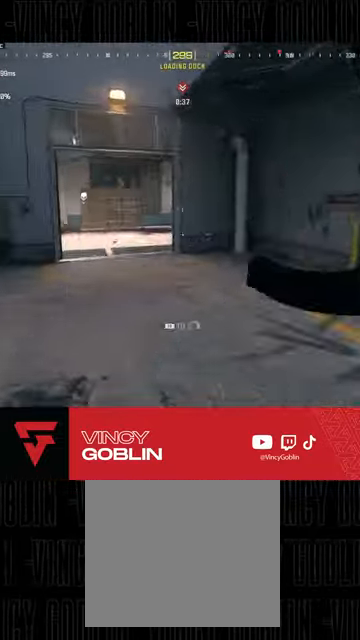
{"dt_ms": 500, "buttons": [], "left_stick": "up", "right_stick": "right", "events": [[33, "left_stick", "up"], [100, "L3", "up"], [133, "right_stick", "center"], [333, "R3", "down"], [500, "R3", "up"], [500, "right_stick", "right"]]}
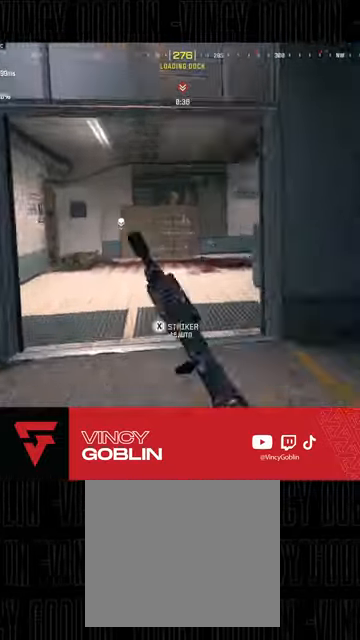
{"dt_ms": 500, "buttons": ["L2"], "left_stick": "down", "right_stick": "center", "events": [[67, "L1", "down"], [133, "L2", "down"], [133, "left_stick", "left"], [200, "L1", "up"], [200, "right_stick", "center"], [233, "left_stick", "down"], [433, "right_stick", "right"], [500, "right_stick", "center"]]}
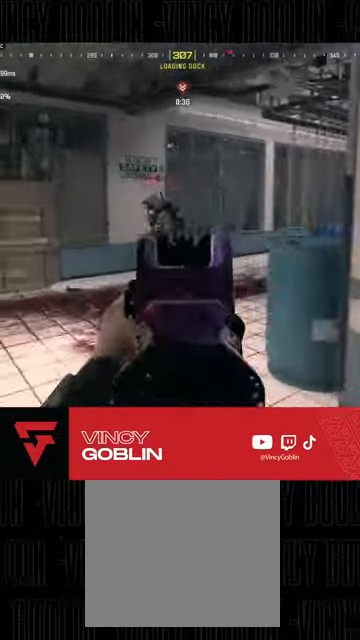
{"dt_ms": 500, "buttons": ["L2", "R2", "R3"], "left_stick": "down-right", "right_stick": "left", "events": [[33, "right_stick", "left"], [67, "R2", "down"], [133, "left_stick", "down-right"], [267, "right_stick", "center"], [400, "R3", "down"], [400, "right_stick", "left"]]}
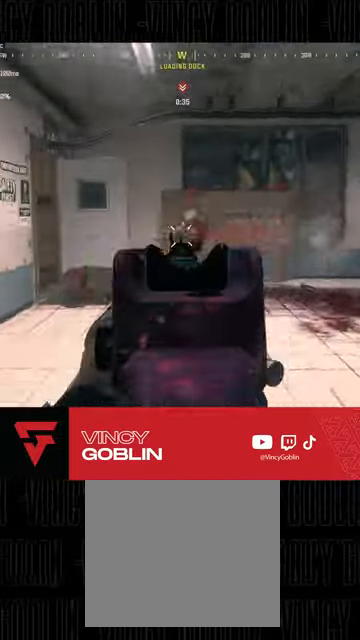
{"dt_ms": 500, "buttons": [], "left_stick": "up", "right_stick": "center", "events": [[100, "right_stick", "center"], [200, "right_stick", "up-right"], [233, "L2", "up"], [267, "left_stick", "up-right"], [300, "R2", "up"], [300, "R3", "up"], [300, "right_stick", "down-right"], [333, "L3", "down"], [367, "right_stick", "center"], [400, "left_stick", "up"], [433, "L3", "up"]]}
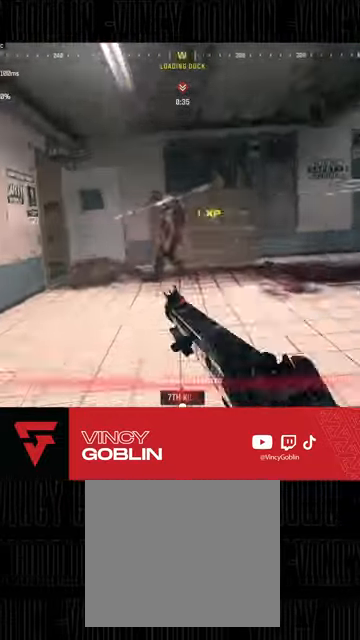
{"dt_ms": 500, "buttons": [], "left_stick": "left", "right_stick": "center", "events": [[33, "L3", "down"], [67, "right_stick", "right"], [167, "L3", "up"], [233, "L3", "down"], [333, "L3", "up"], [333, "left_stick", "up-left"], [333, "right_stick", "center"], [400, "L1", "down"], [400, "L2", "down"], [467, "left_stick", "left"], [500, "L1", "up"], [500, "L2", "up"]]}
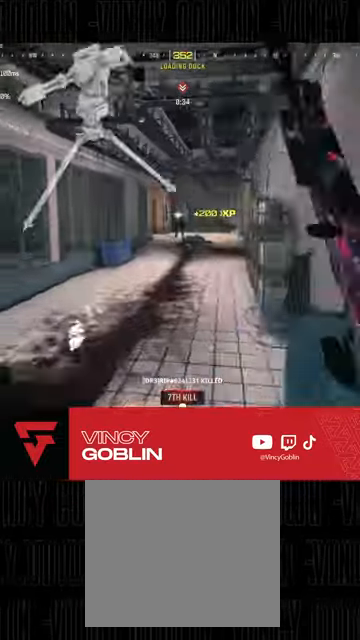
{"dt_ms": 500, "buttons": ["L2", "R2"], "left_stick": "right", "right_stick": "center", "events": [[100, "L2", "down"], [133, "left_stick", "center"], [167, "R2", "down"], [233, "right_stick", "up"], [267, "left_stick", "right"], [433, "right_stick", "center"]]}
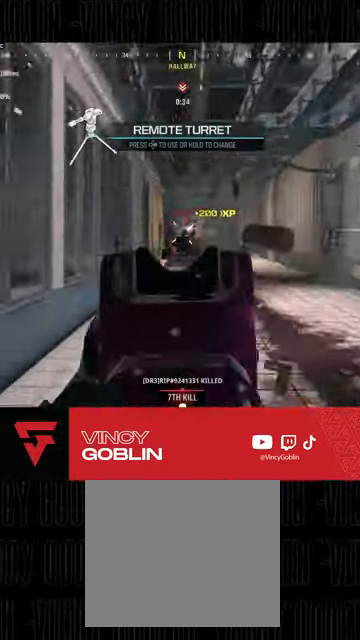
{"dt_ms": 500, "buttons": ["L2"], "left_stick": "right", "right_stick": "center", "events": [[33, "right_stick", "down"], [233, "L1", "down"], [300, "L1", "up"], [500, "R2", "up"], [500, "right_stick", "center"]]}
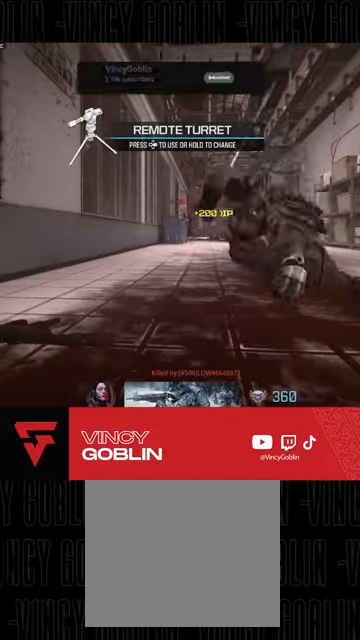
{"dt_ms": 500, "buttons": [], "left_stick": "center", "right_stick": "center", "events": [[33, "L2", "up"], [133, "left_stick", "center"]]}
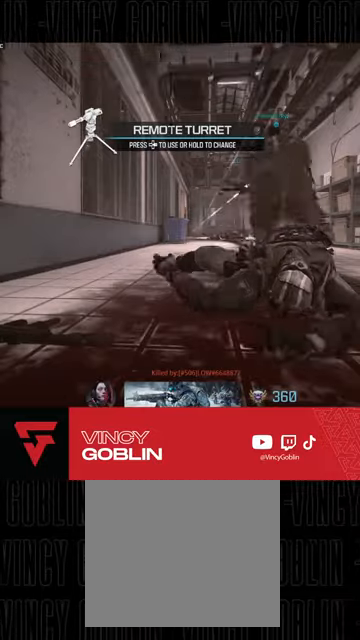
{"dt_ms": 500, "buttons": ["SQUARE"], "left_stick": "center", "right_stick": "center", "events": [[67, "CIRCLE", "down"], [200, "CIRCLE", "up"], [300, "SQUARE", "down"], [433, "SQUARE", "up"], [500, "SQUARE", "down"]]}
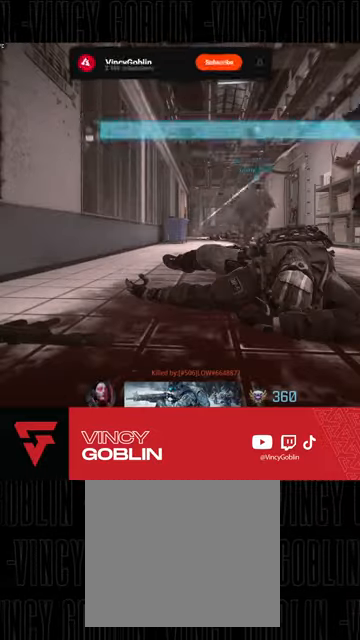
{"dt_ms": 500, "buttons": ["SQUARE"], "left_stick": "center", "right_stick": "center", "events": [[133, "SQUARE", "up"], [167, "SQUARE", "down"], [267, "SQUARE", "up"], [333, "SQUARE", "down"], [433, "SQUARE", "up"], [500, "SQUARE", "down"]]}
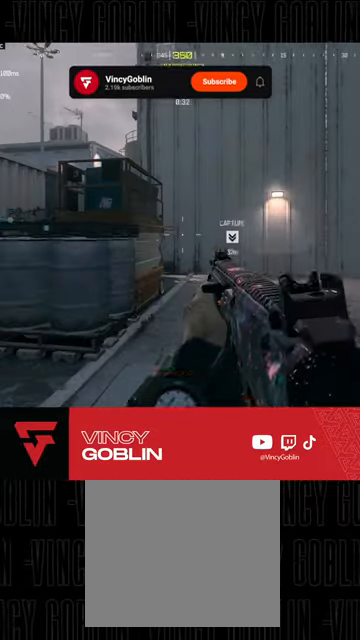
{"dt_ms": 500, "buttons": [], "left_stick": "up", "right_stick": "center", "events": [[67, "left_stick", "up"], [100, "SQUARE", "up"], [167, "L3", "down"], [200, "left_stick", "up-left"], [233, "TRIANGLE", "down"], [267, "L3", "up"], [300, "TRIANGLE", "up"], [333, "L3", "down"], [367, "TRIANGLE", "down"], [467, "L3", "up"], [467, "TRIANGLE", "up"], [467, "left_stick", "up"]]}